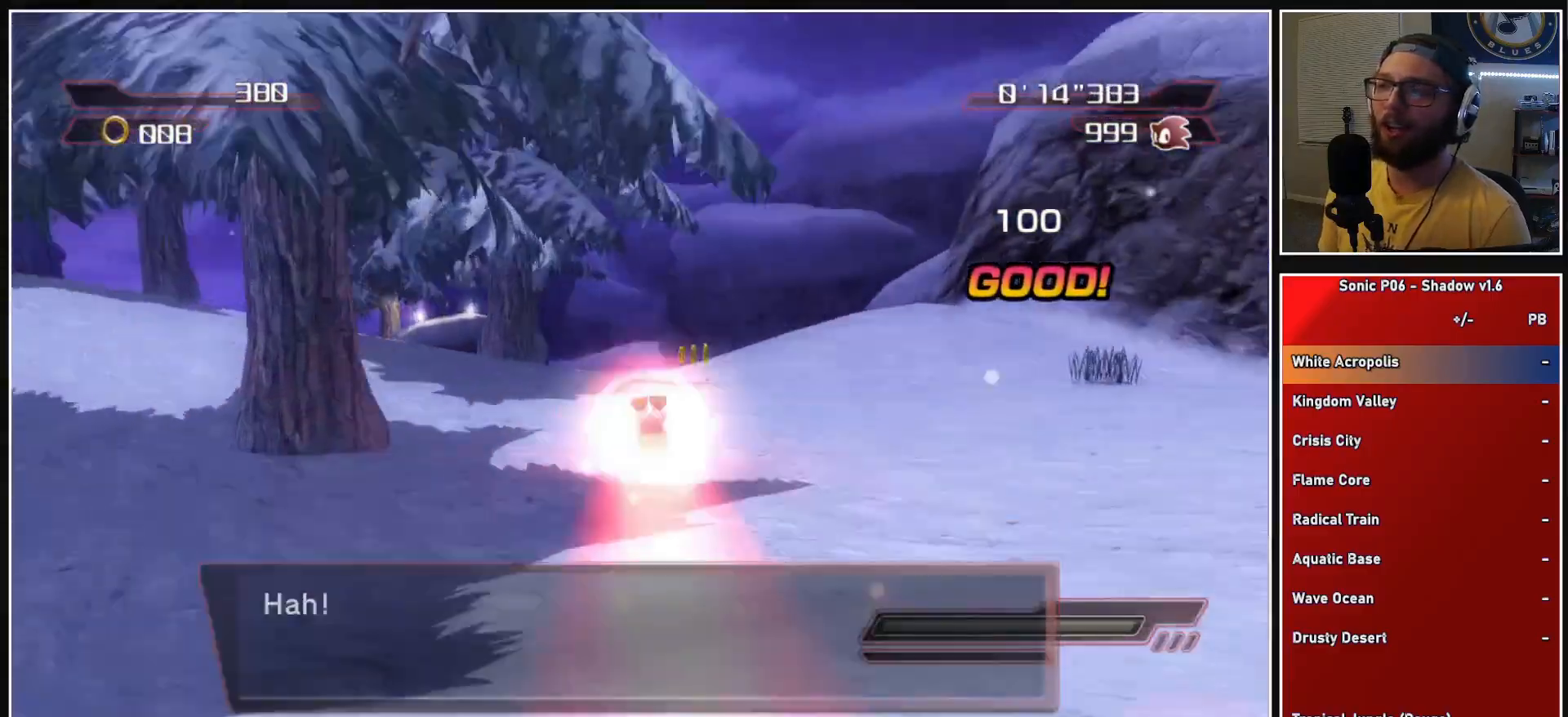
Gameplay with a controller (Xbox layout); each line is a JSON object with the inputs held at the frame after it. "events" lists button and stick changes between this image and that frame as [ms after this image, input, new state], when the widget could be followed in between.
{"buttons": [], "left_stick": "up", "right_stick": "down-right", "events": []}
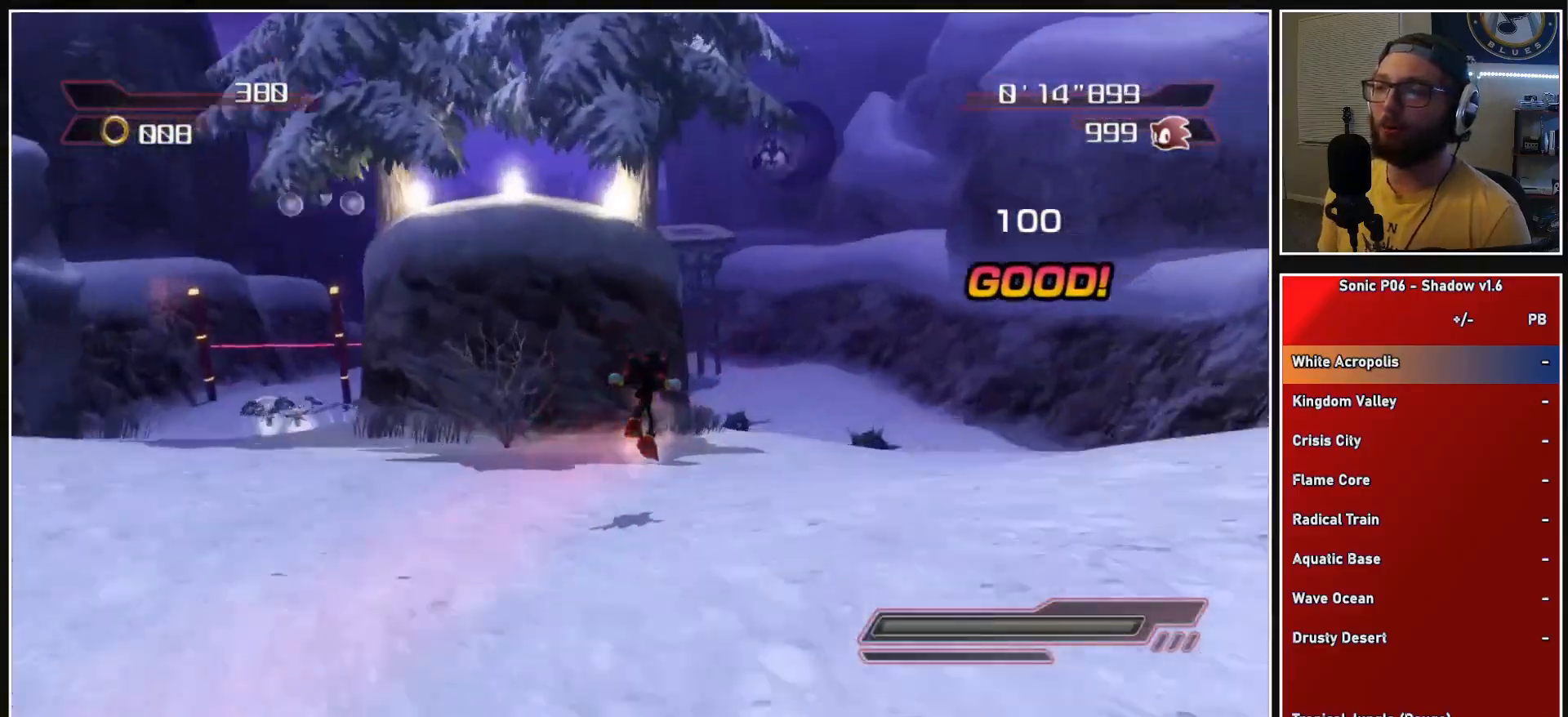
{"buttons": [], "left_stick": "up", "right_stick": "center", "events": [[67, "left_stick", "up-right"], [183, "right_stick", "center"], [250, "left_stick", "up"], [350, "X", "down"], [417, "X", "up"]]}
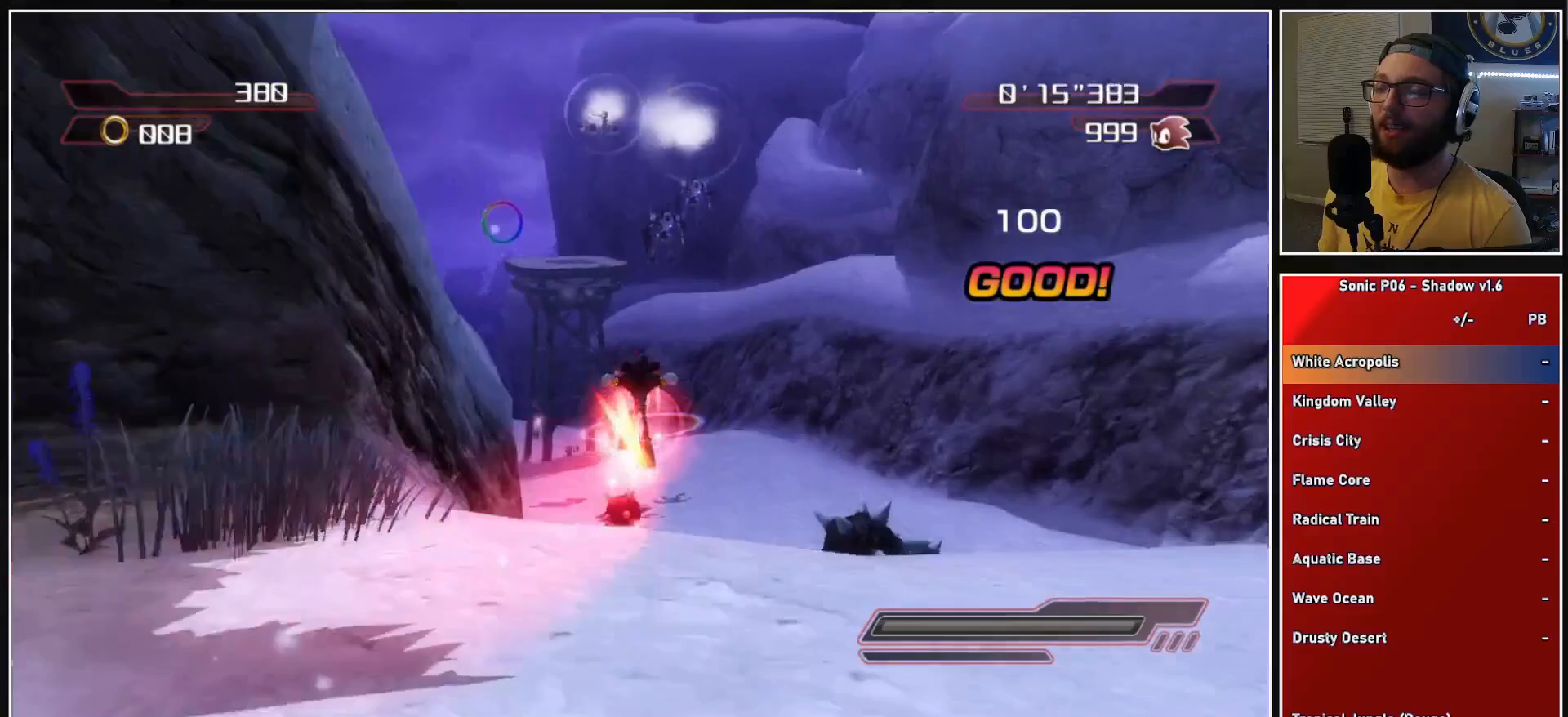
{"buttons": [], "left_stick": "up", "right_stick": "center", "events": [[133, "right_stick", "down-right"], [317, "right_stick", "center"]]}
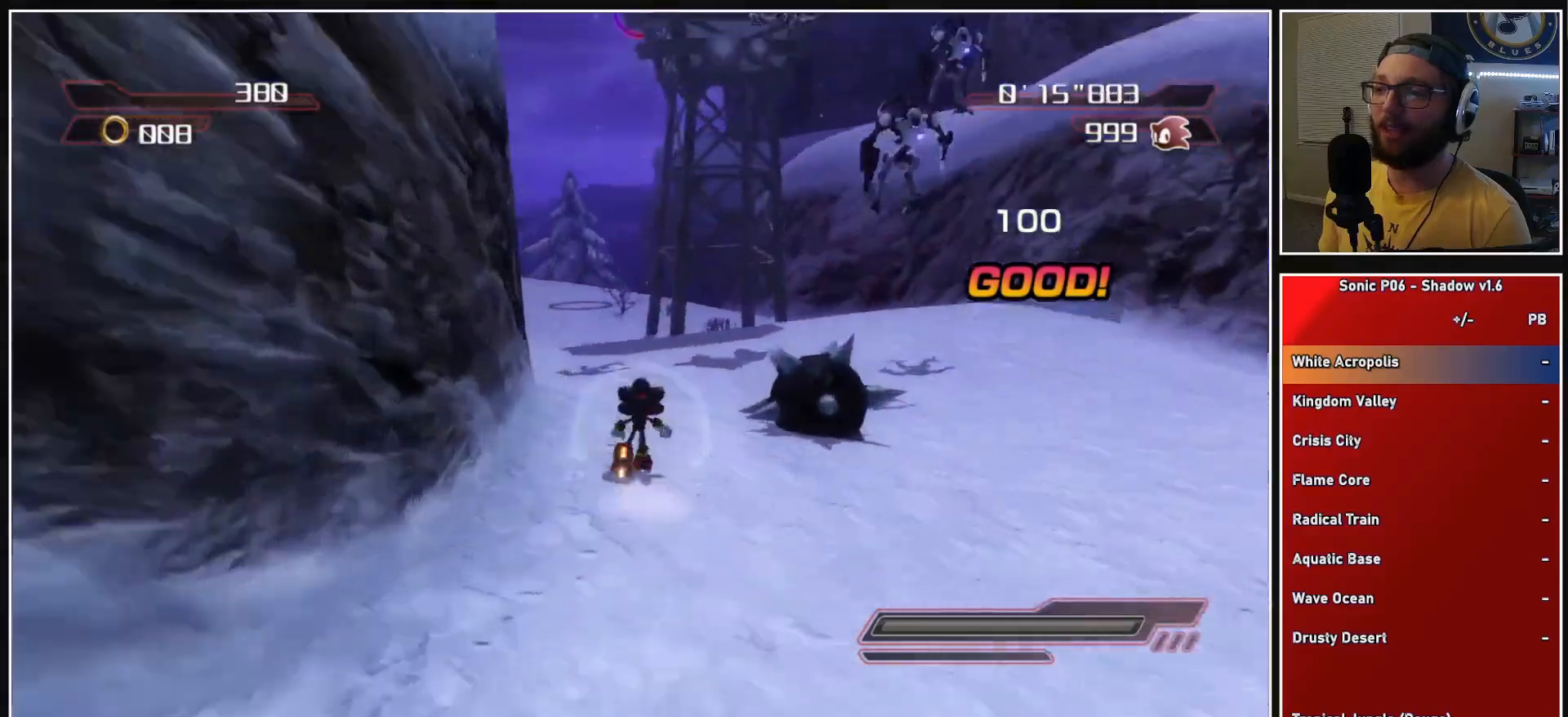
{"buttons": [], "left_stick": "up", "right_stick": "center", "events": [[50, "X", "down"], [133, "X", "up"], [217, "X", "down"], [267, "X", "up"]]}
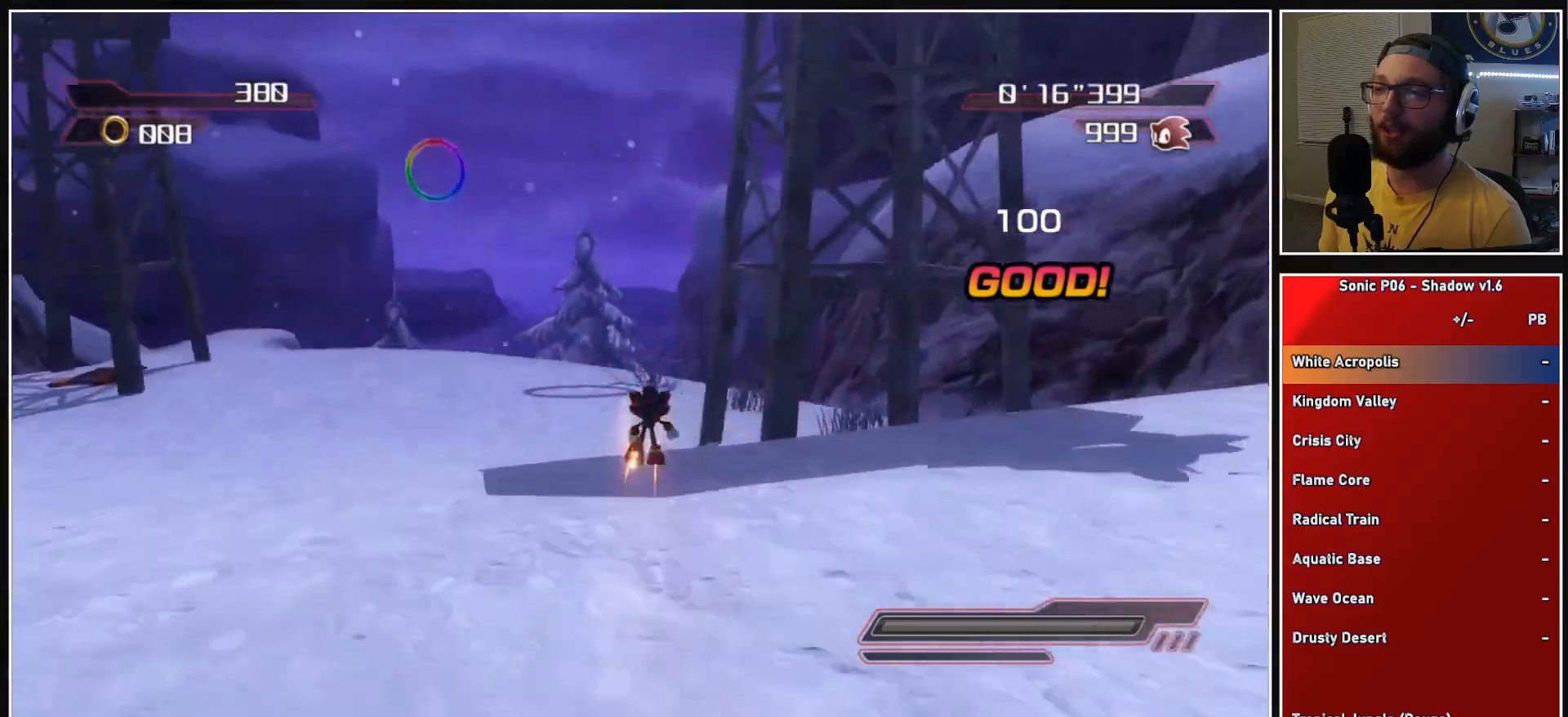
{"buttons": [], "left_stick": "up", "right_stick": "center", "events": [[50, "X", "down"], [117, "X", "up"]]}
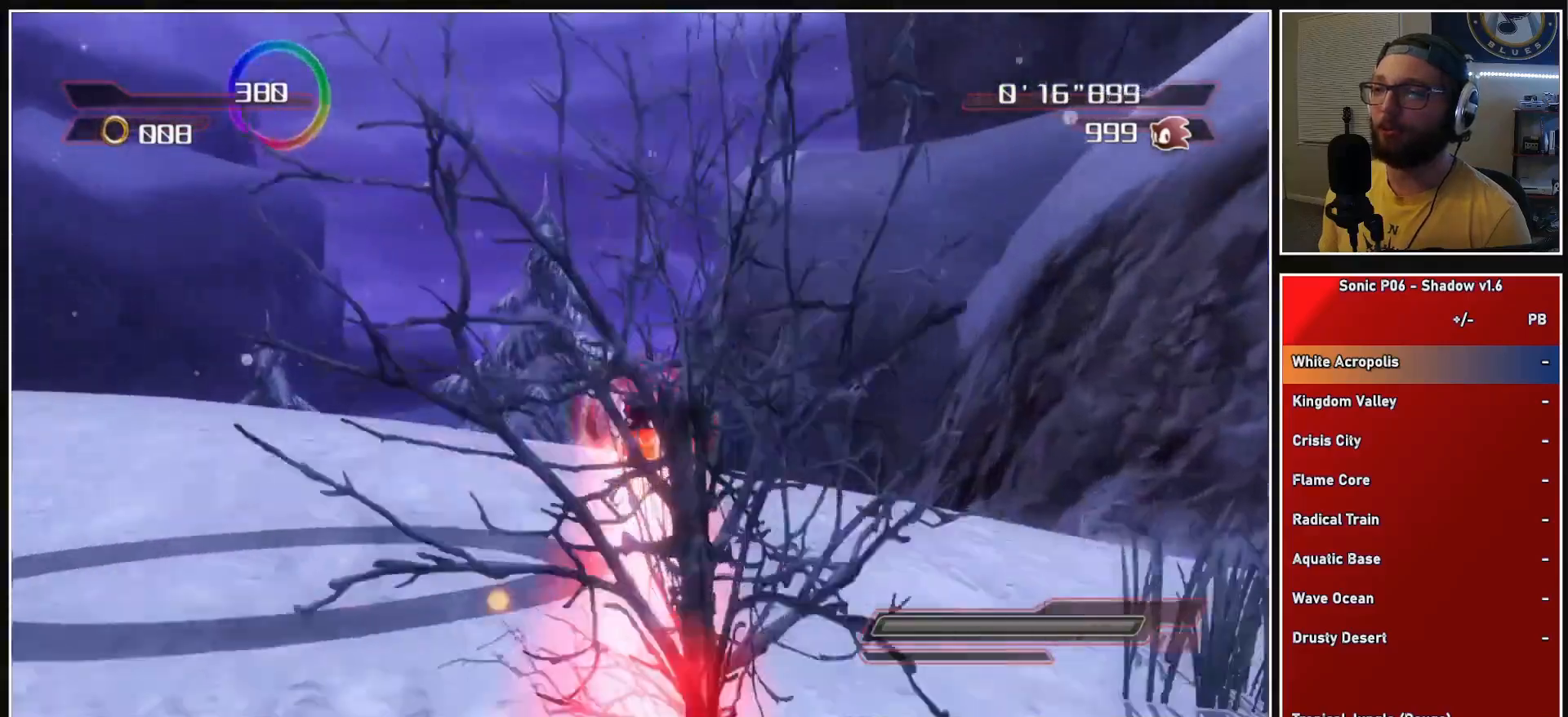
{"buttons": [], "left_stick": "up", "right_stick": "center", "events": []}
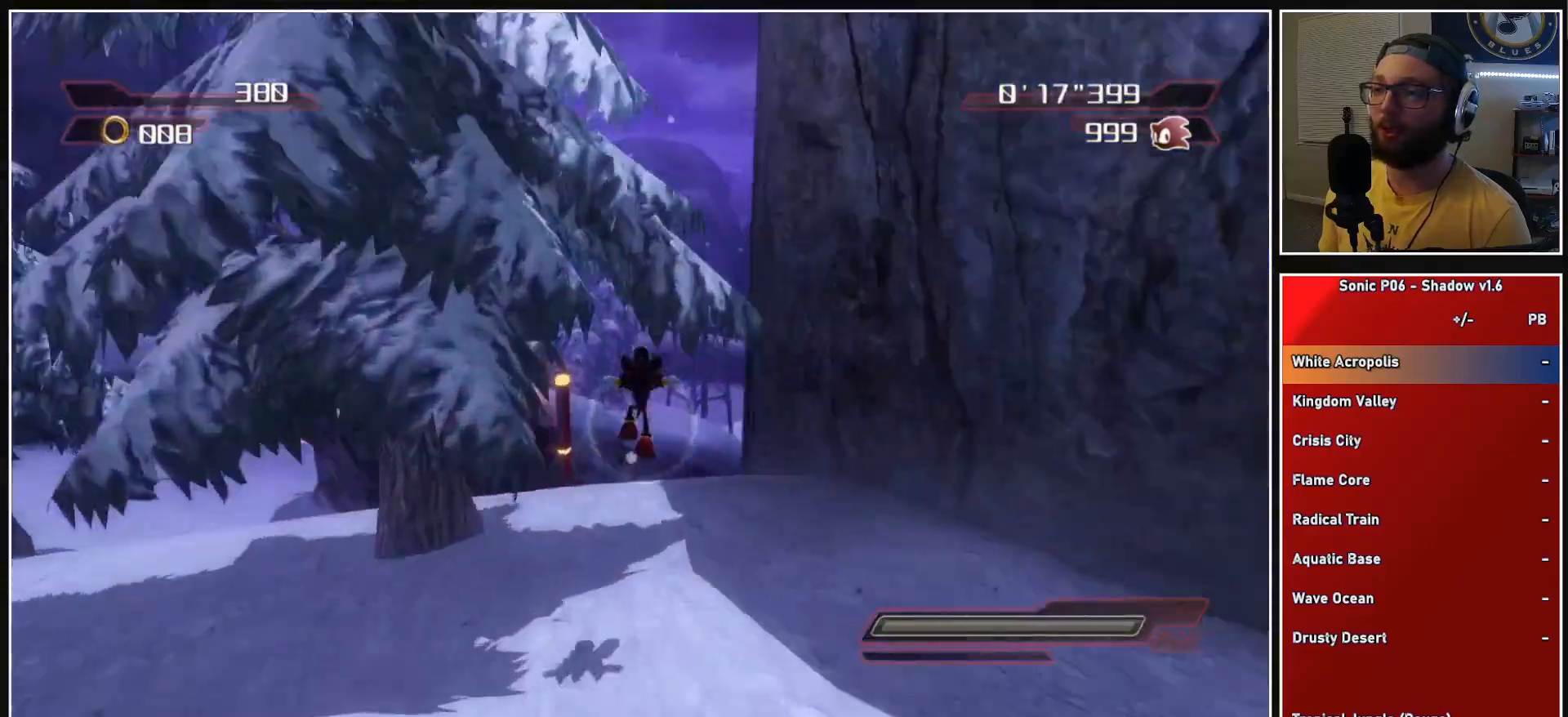
{"buttons": [], "left_stick": "up", "right_stick": "center", "events": [[200, "X", "down"], [250, "X", "up"]]}
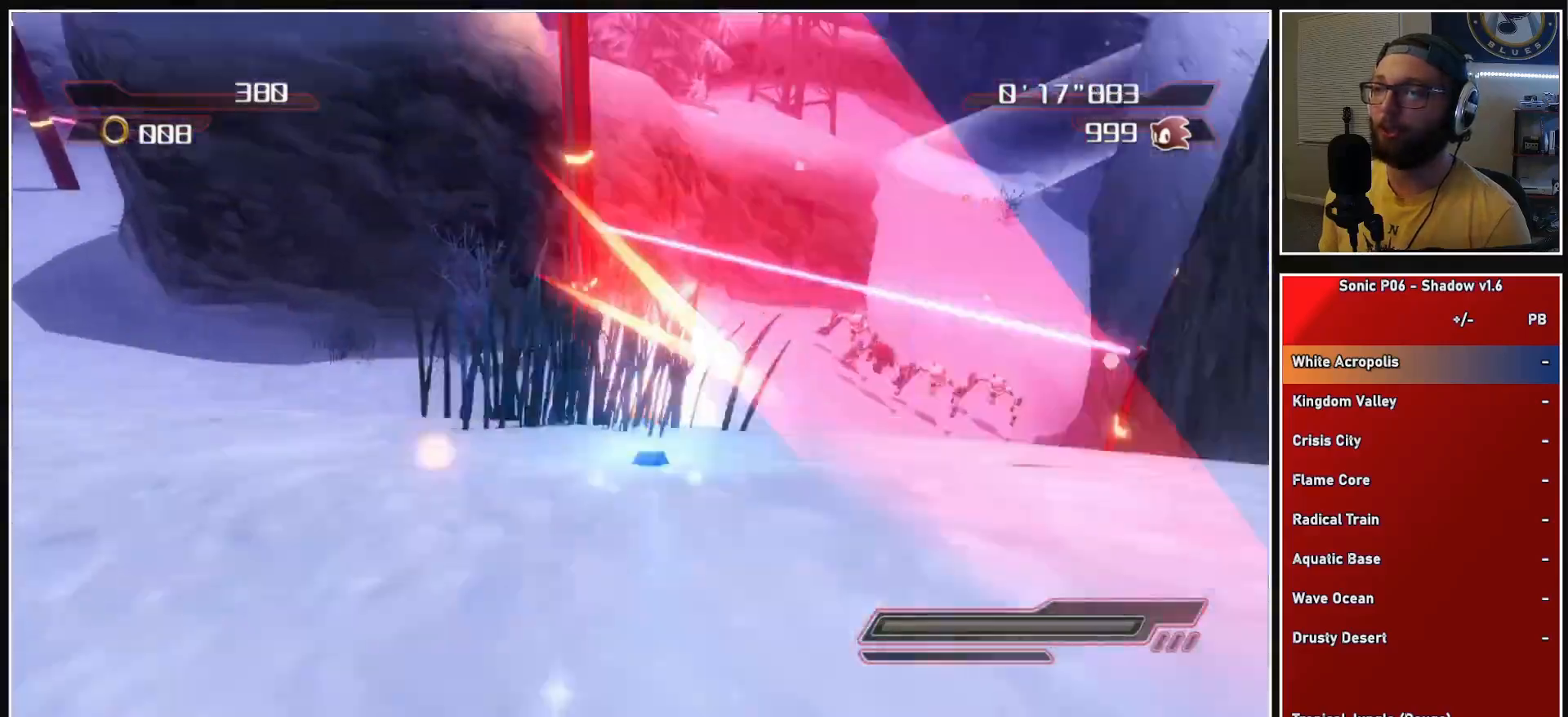
{"buttons": [], "left_stick": "up-right", "right_stick": "center", "events": [[217, "left_stick", "up-right"]]}
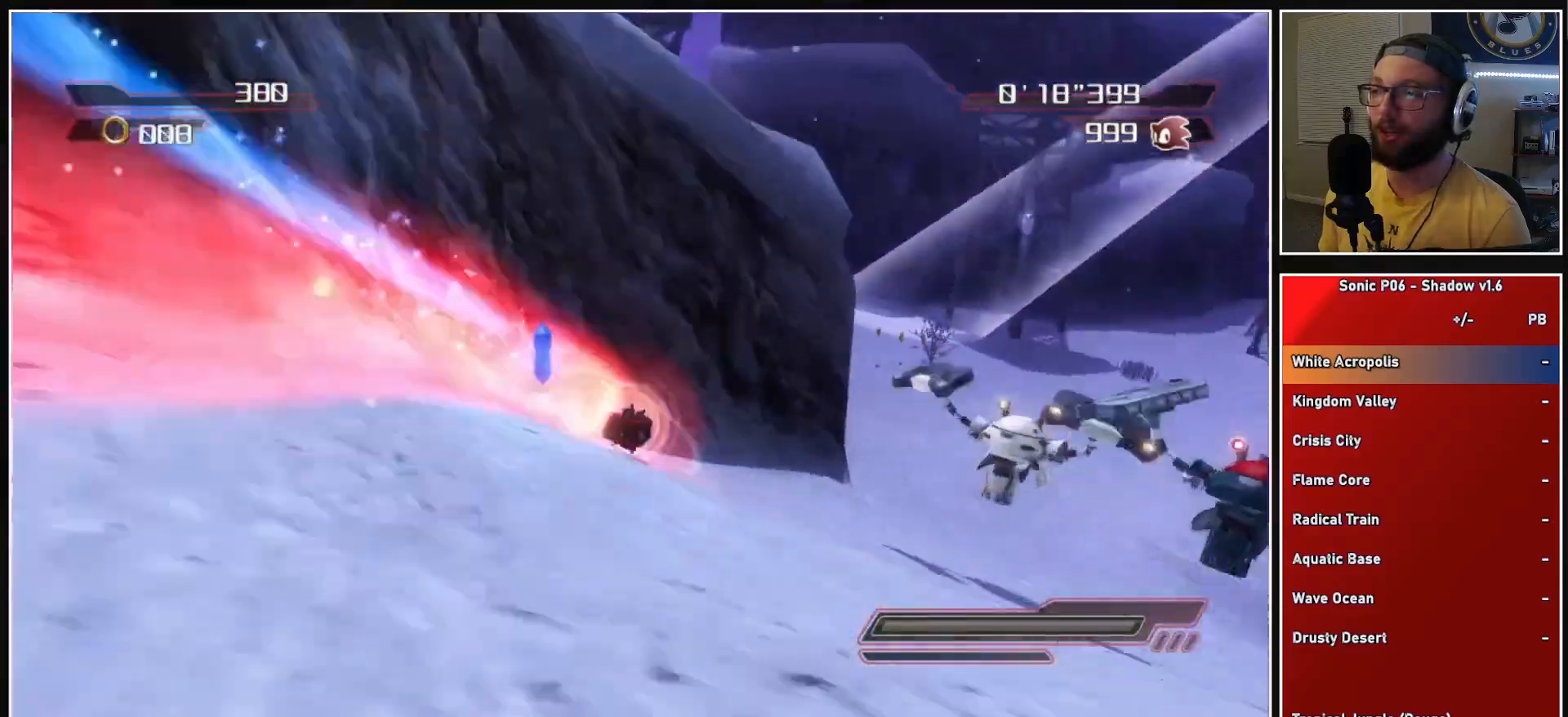
{"buttons": [], "left_stick": "up", "right_stick": "center", "events": [[250, "right_stick", "down-left"], [367, "left_stick", "up"], [450, "right_stick", "center"]]}
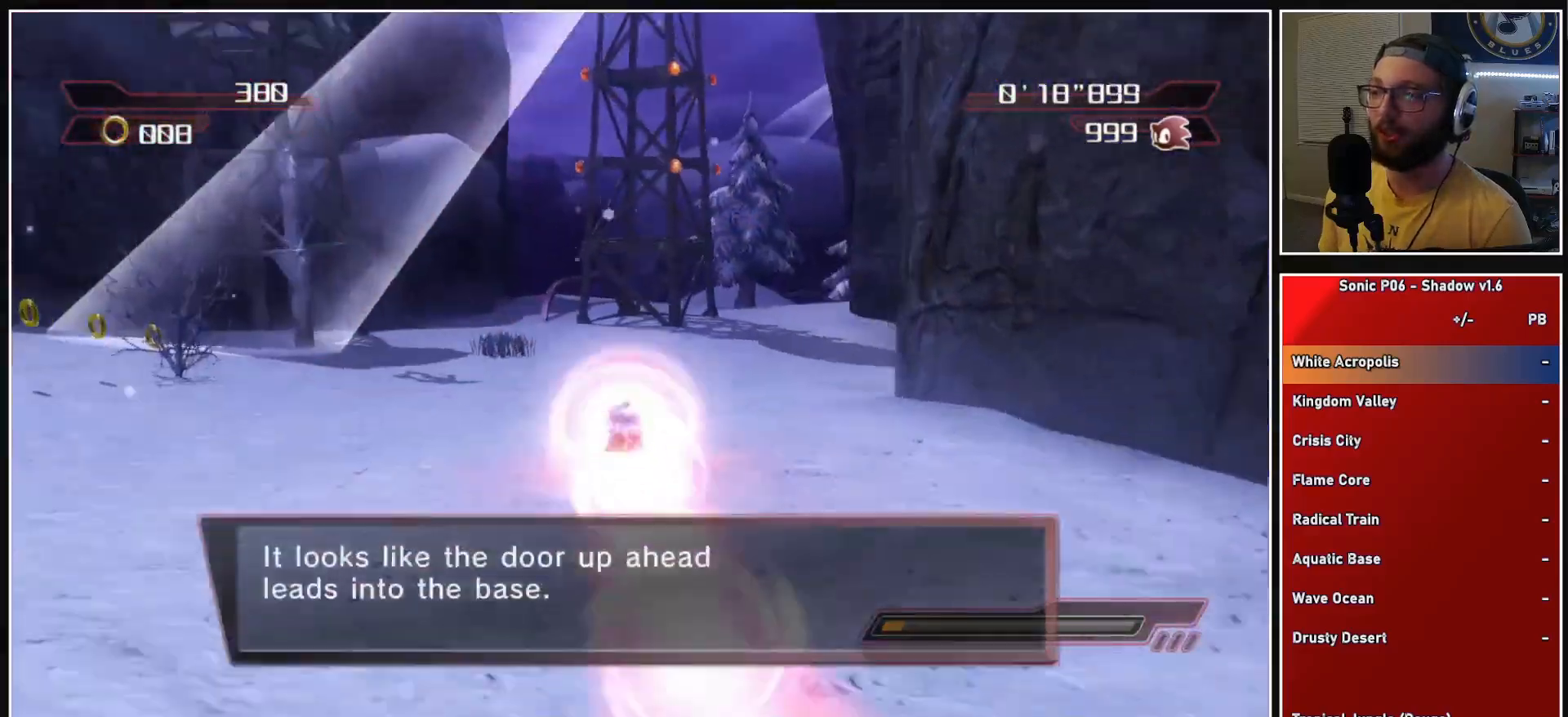
{"buttons": [], "left_stick": "up", "right_stick": "center", "events": [[433, "X", "down"], [483, "X", "up"]]}
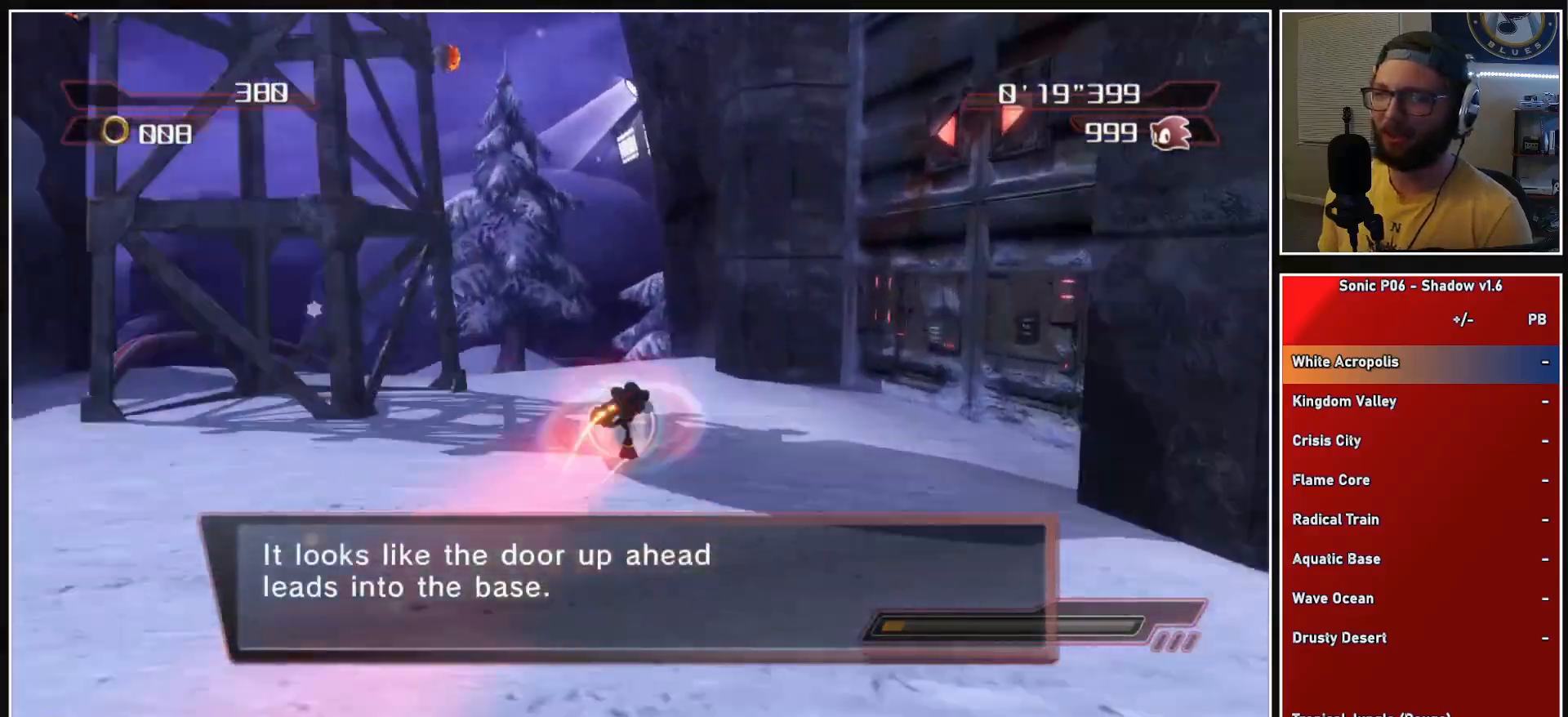
{"buttons": ["A"], "left_stick": "up", "right_stick": "center", "events": [[83, "X", "down"], [150, "X", "up"], [333, "A", "down"]]}
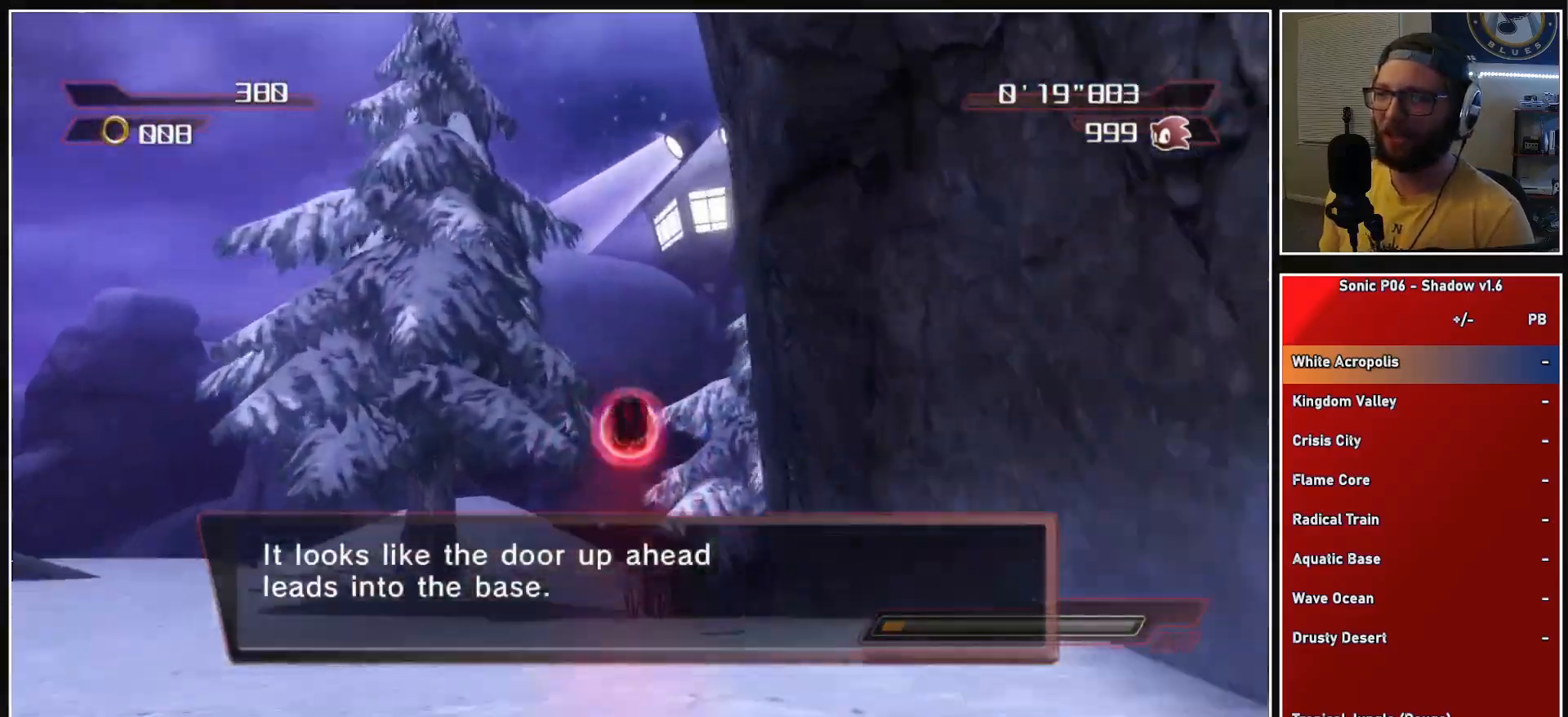
{"buttons": [], "left_stick": "up-right", "right_stick": "center", "events": [[450, "A", "up"], [450, "left_stick", "up-right"]]}
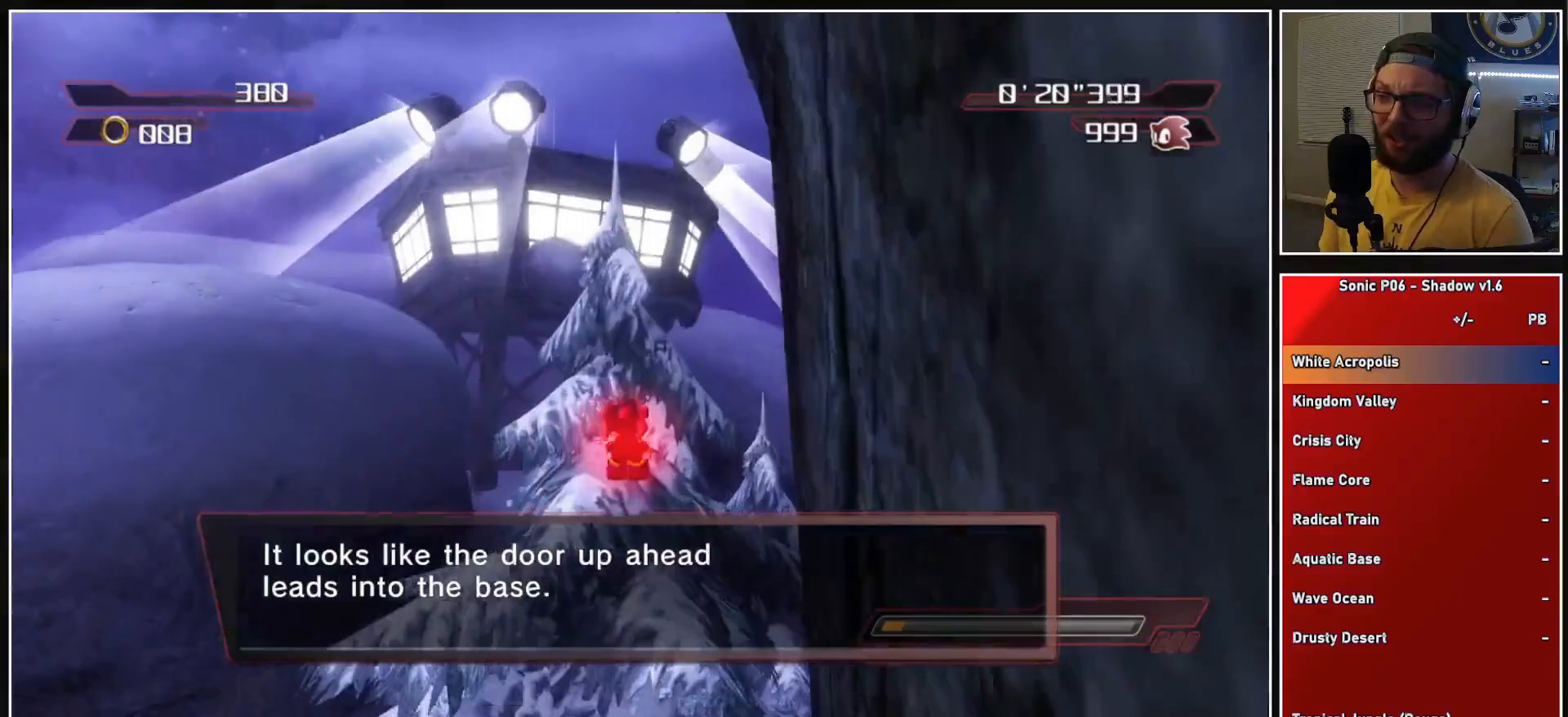
{"buttons": [], "left_stick": "right", "right_stick": "center", "events": [[33, "right_stick", "down-left"], [183, "right_stick", "center"], [300, "A", "down"], [417, "A", "up"], [500, "left_stick", "right"]]}
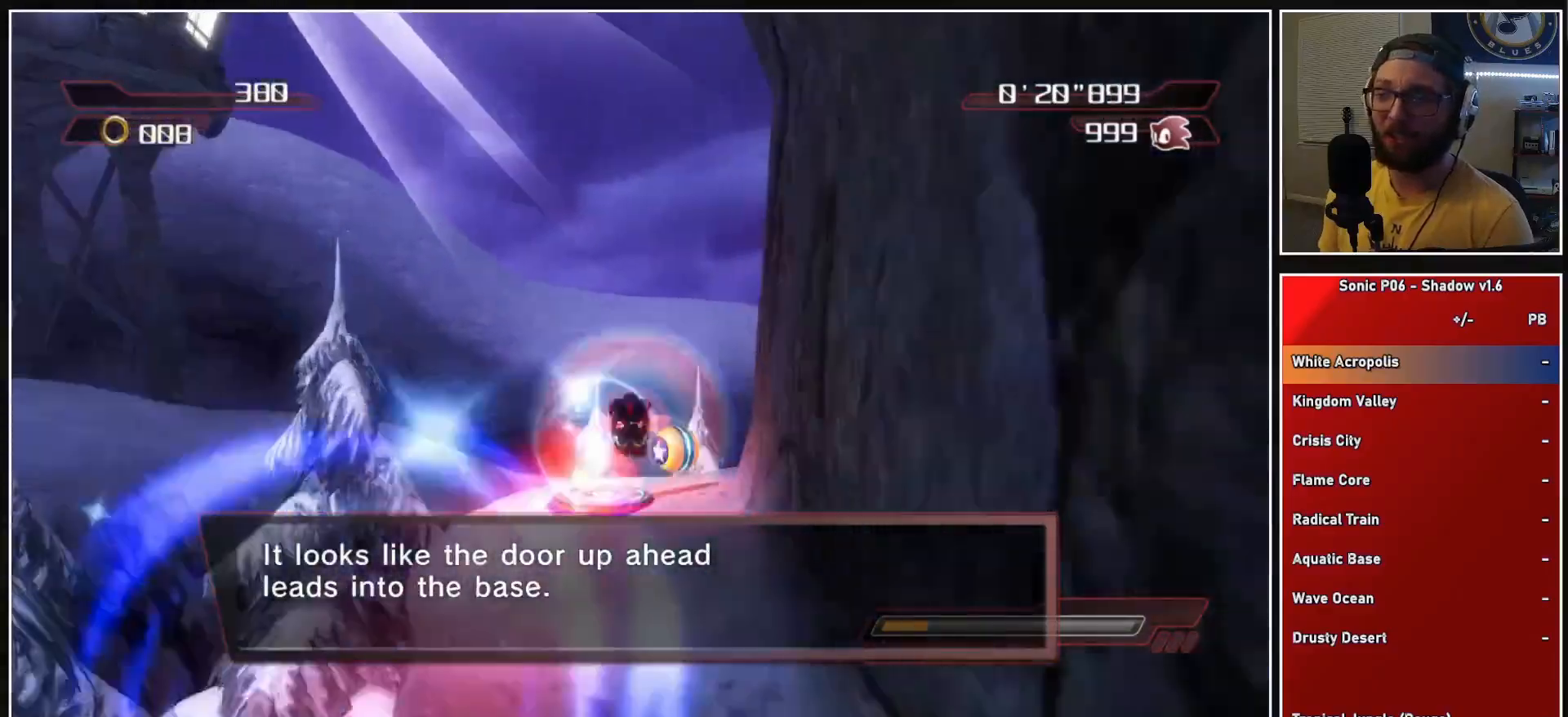
{"buttons": ["A"], "left_stick": "down-right", "right_stick": "center", "events": [[50, "right_stick", "left"], [100, "left_stick", "down-right"], [200, "left_stick", "down"], [283, "right_stick", "center"], [400, "A", "down"], [417, "left_stick", "down-right"]]}
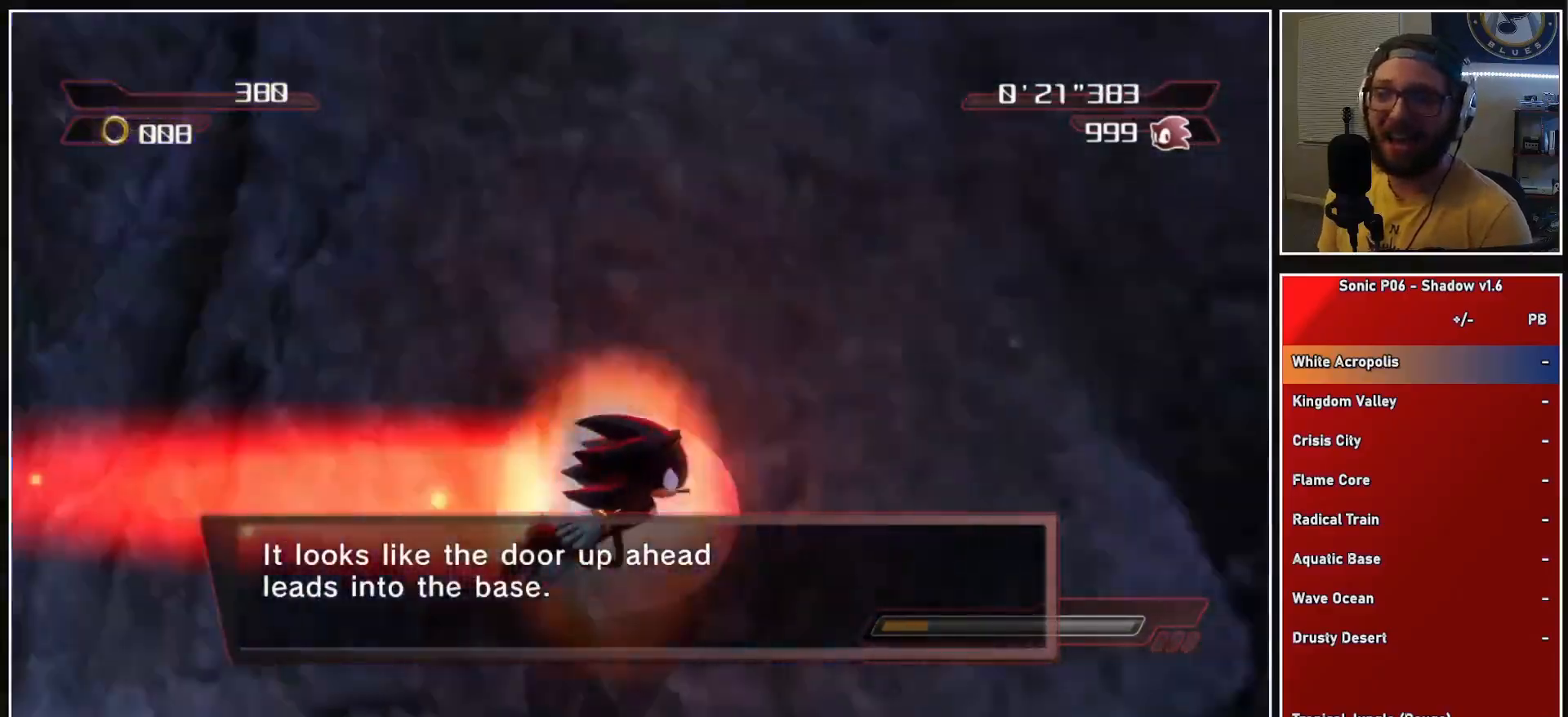
{"buttons": [], "left_stick": "up", "right_stick": "center", "events": [[17, "left_stick", "right"], [117, "left_stick", "up-right"], [183, "A", "up"], [267, "left_stick", "up"]]}
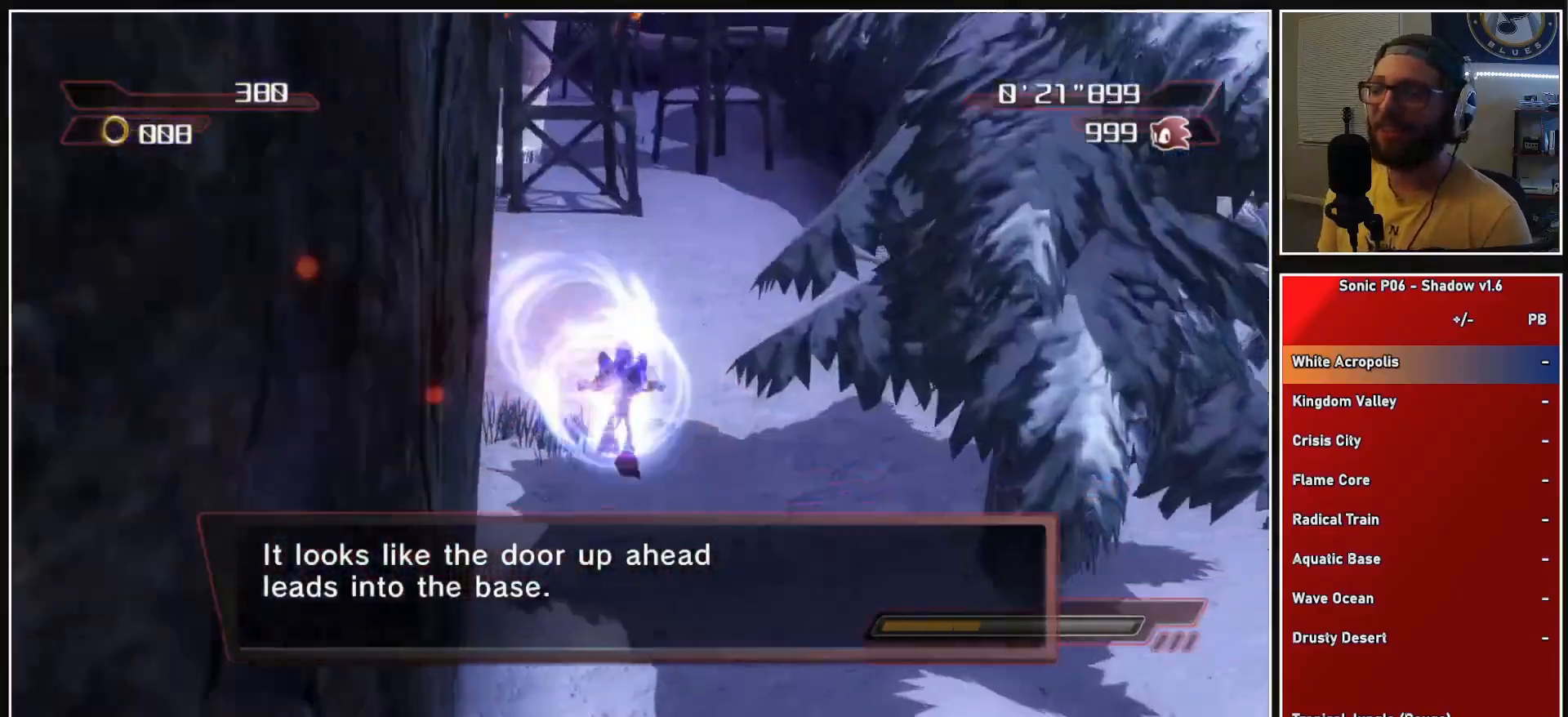
{"buttons": [], "left_stick": "up-left", "right_stick": "center", "events": [[83, "A", "down"], [83, "X", "down"], [167, "left_stick", "up-left"], [233, "A", "up"], [233, "X", "up"], [333, "X", "down"], [400, "X", "up"]]}
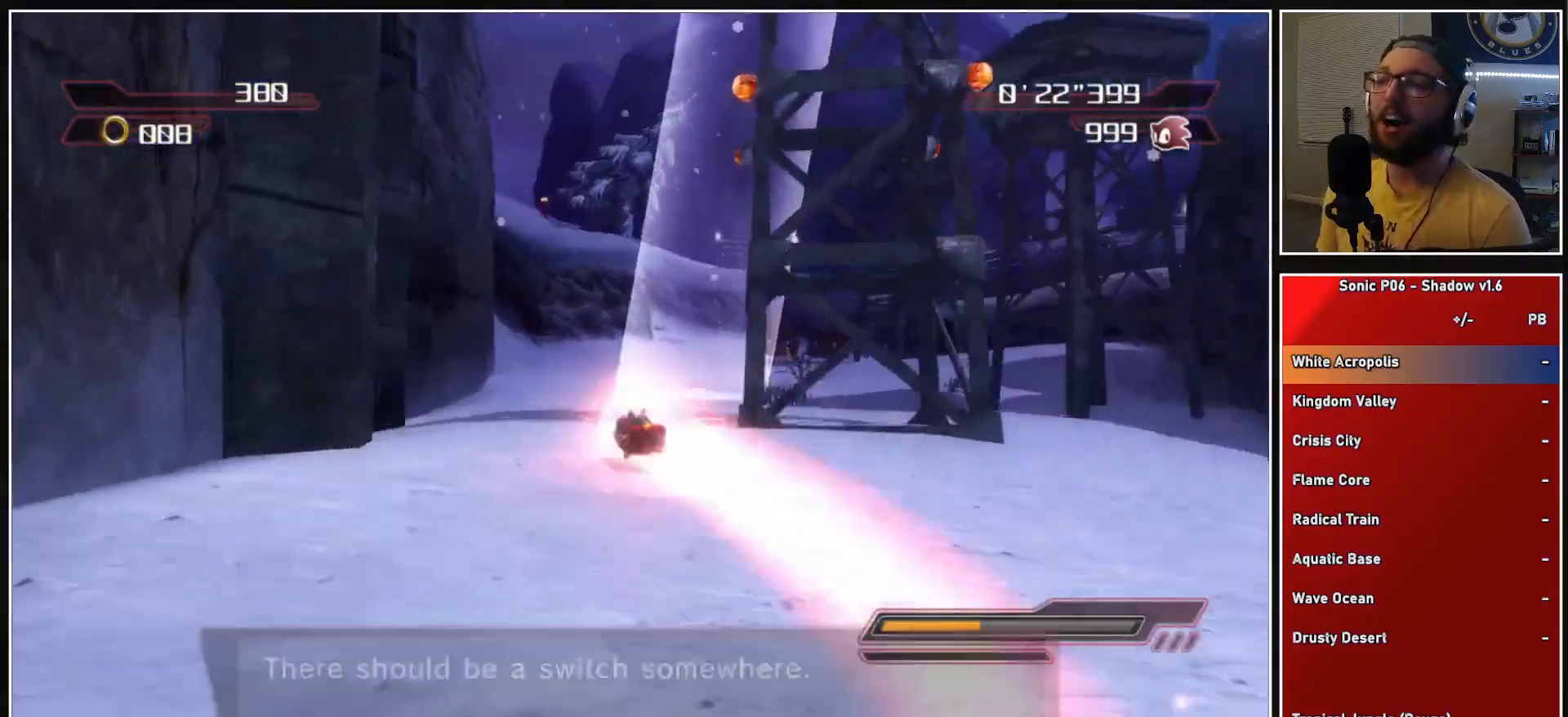
{"buttons": ["A"], "left_stick": "up", "right_stick": "center", "events": [[67, "right_stick", "down-right"], [417, "left_stick", "up"], [417, "right_stick", "center"], [467, "A", "down"]]}
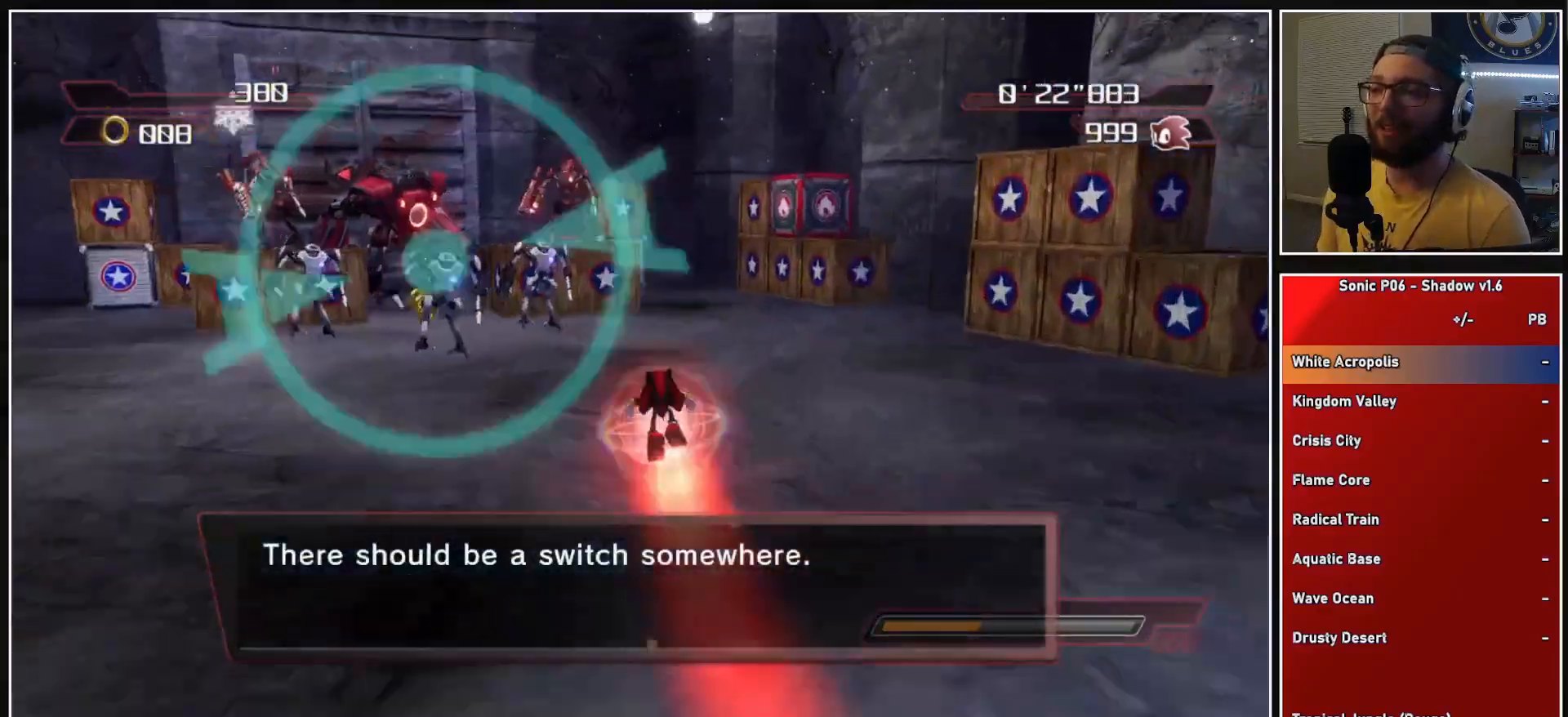
{"buttons": ["A"], "left_stick": "up-right", "right_stick": "center", "events": [[83, "A", "up"], [167, "A", "down"], [267, "A", "up"], [300, "left_stick", "up-right"], [383, "A", "down"]]}
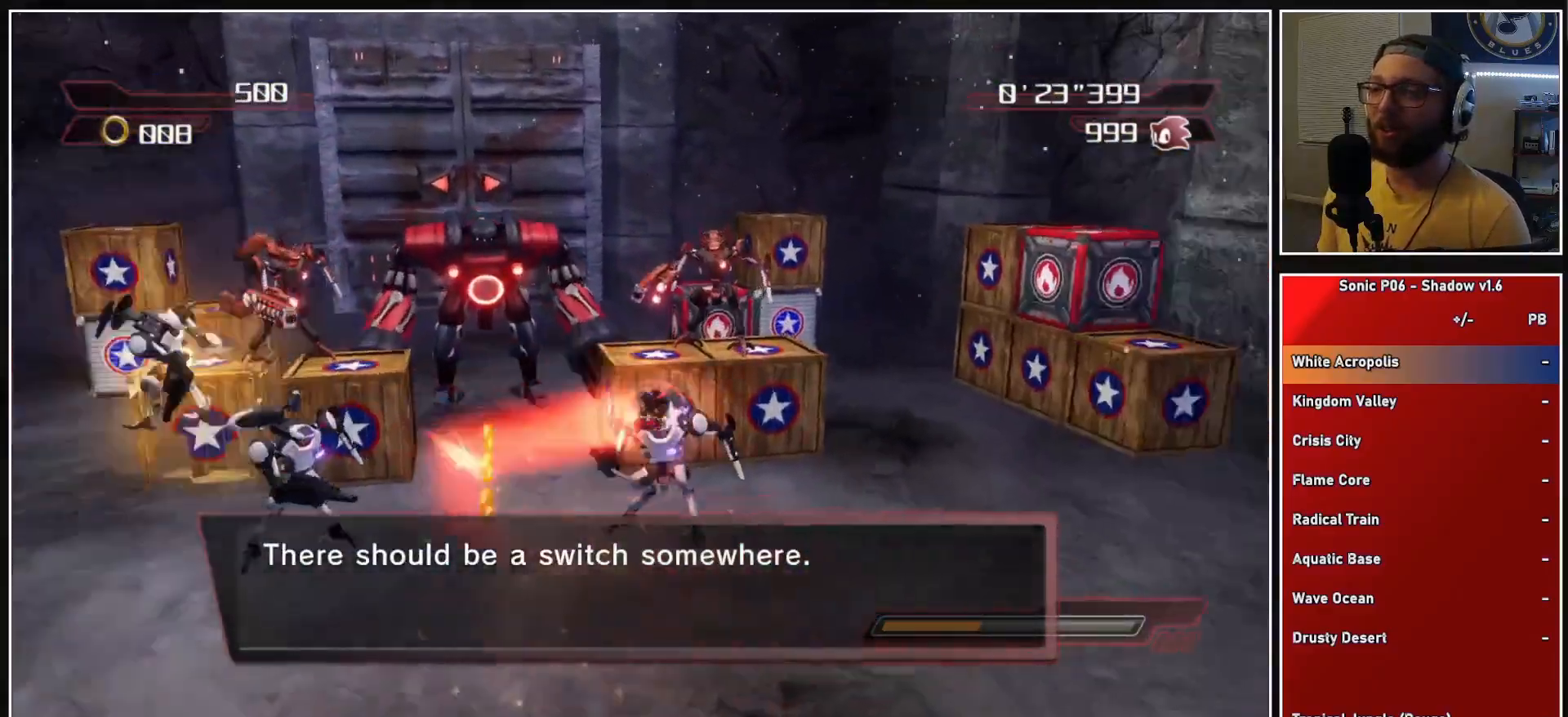
{"buttons": [], "left_stick": "down-left", "right_stick": "center", "events": [[33, "A", "up"], [150, "A", "down"], [267, "A", "up"], [267, "left_stick", "up-left"], [317, "left_stick", "down-left"], [383, "A", "down"], [483, "A", "up"]]}
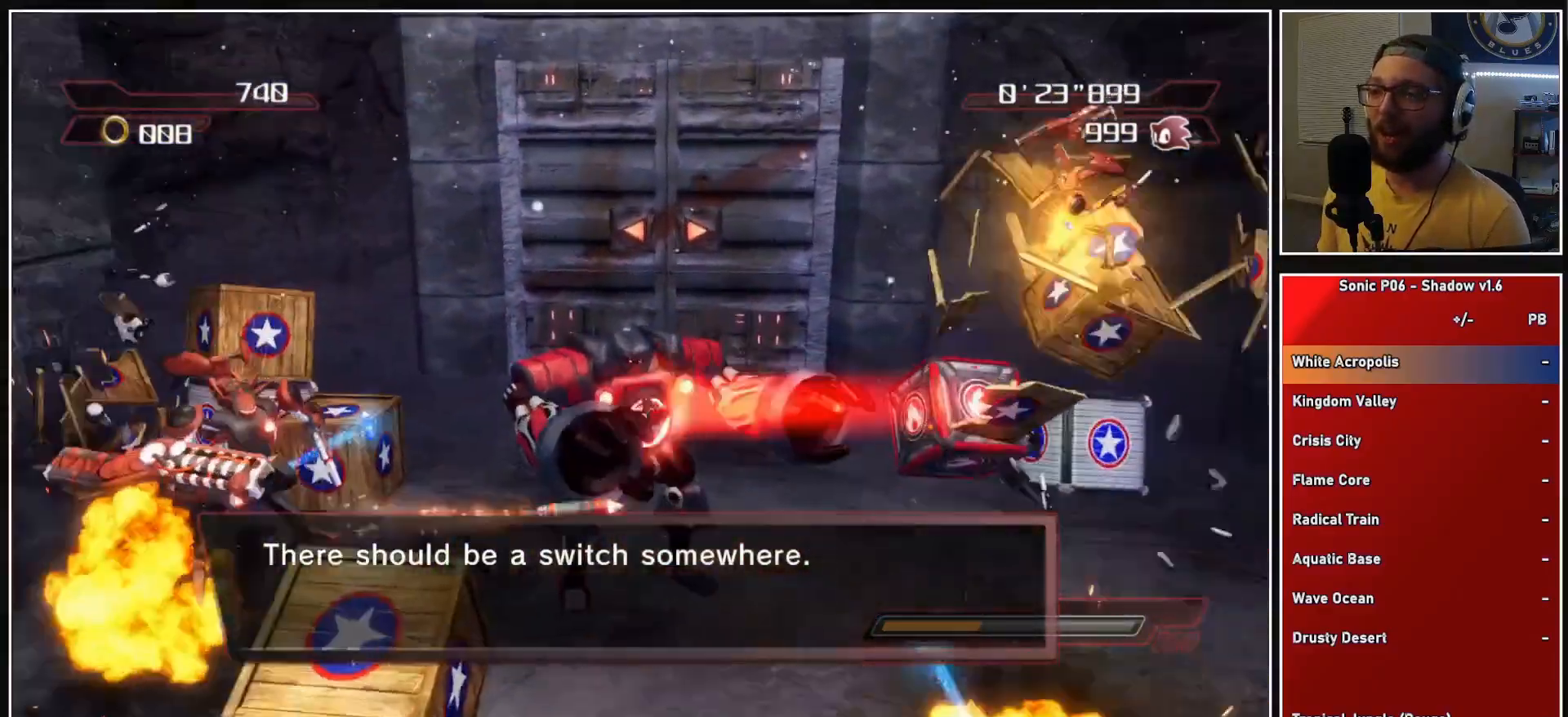
{"buttons": [], "left_stick": "left", "right_stick": "center", "events": [[67, "A", "down"], [150, "A", "up"], [183, "left_stick", "center"], [217, "A", "down"], [317, "A", "up"], [367, "A", "down"], [433, "left_stick", "left"], [467, "A", "up"]]}
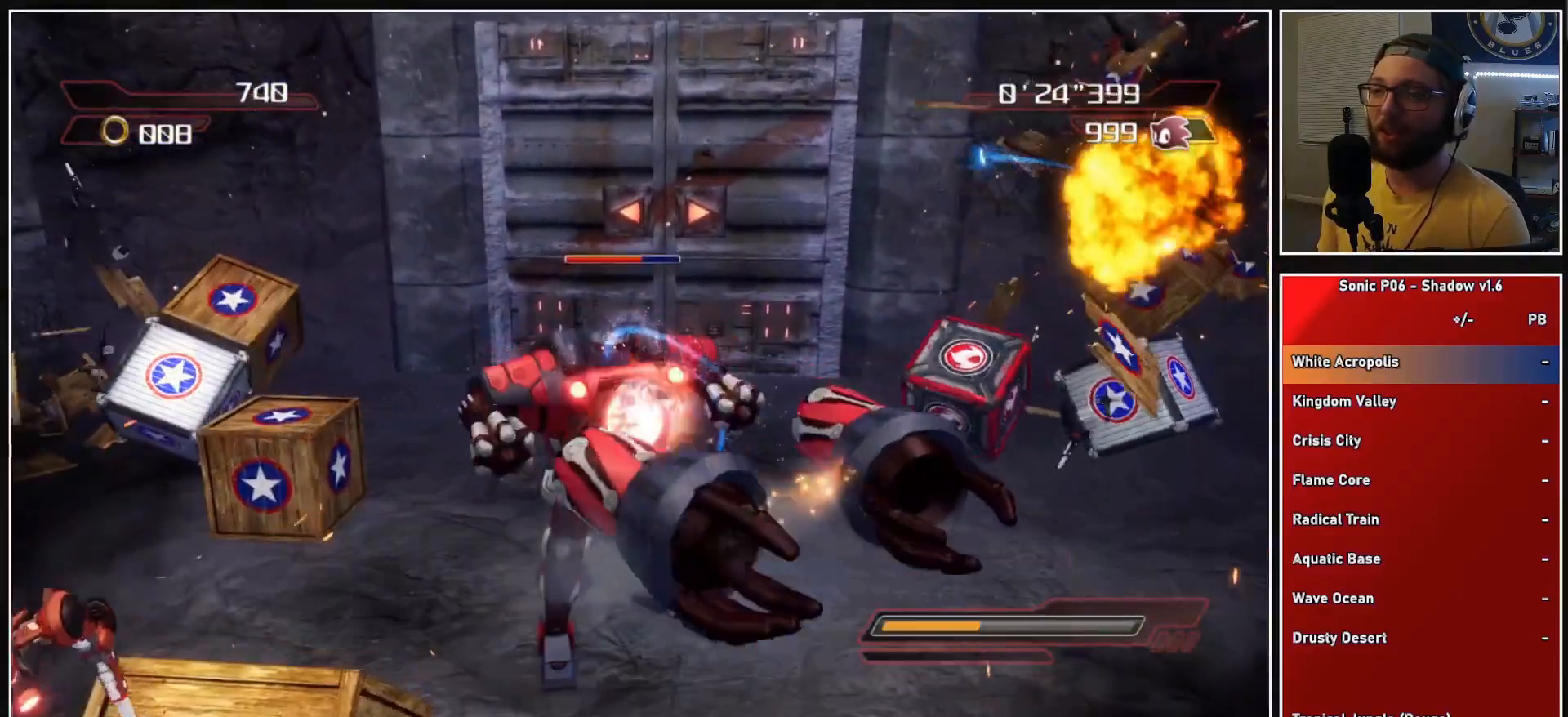
{"buttons": [], "left_stick": "down-left", "right_stick": "center", "events": [[33, "A", "down"], [67, "left_stick", "down-left"], [117, "A", "up"], [200, "A", "down"], [283, "A", "up"], [350, "A", "down"], [433, "A", "up"]]}
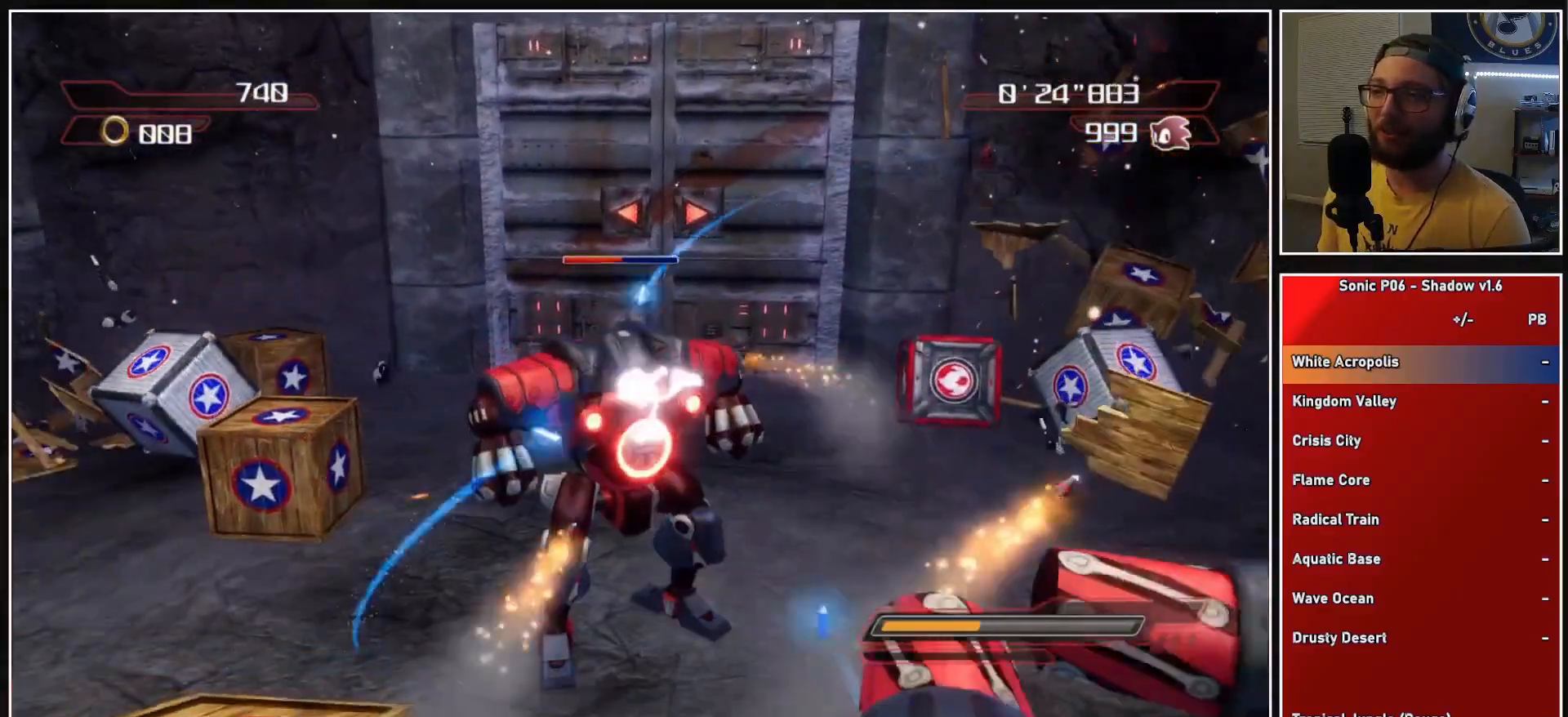
{"buttons": ["A"], "left_stick": "down-left", "right_stick": "center", "events": [[17, "A", "down"], [100, "A", "up"], [183, "A", "down"], [267, "A", "up"], [333, "A", "down"], [433, "A", "up"], [500, "A", "down"]]}
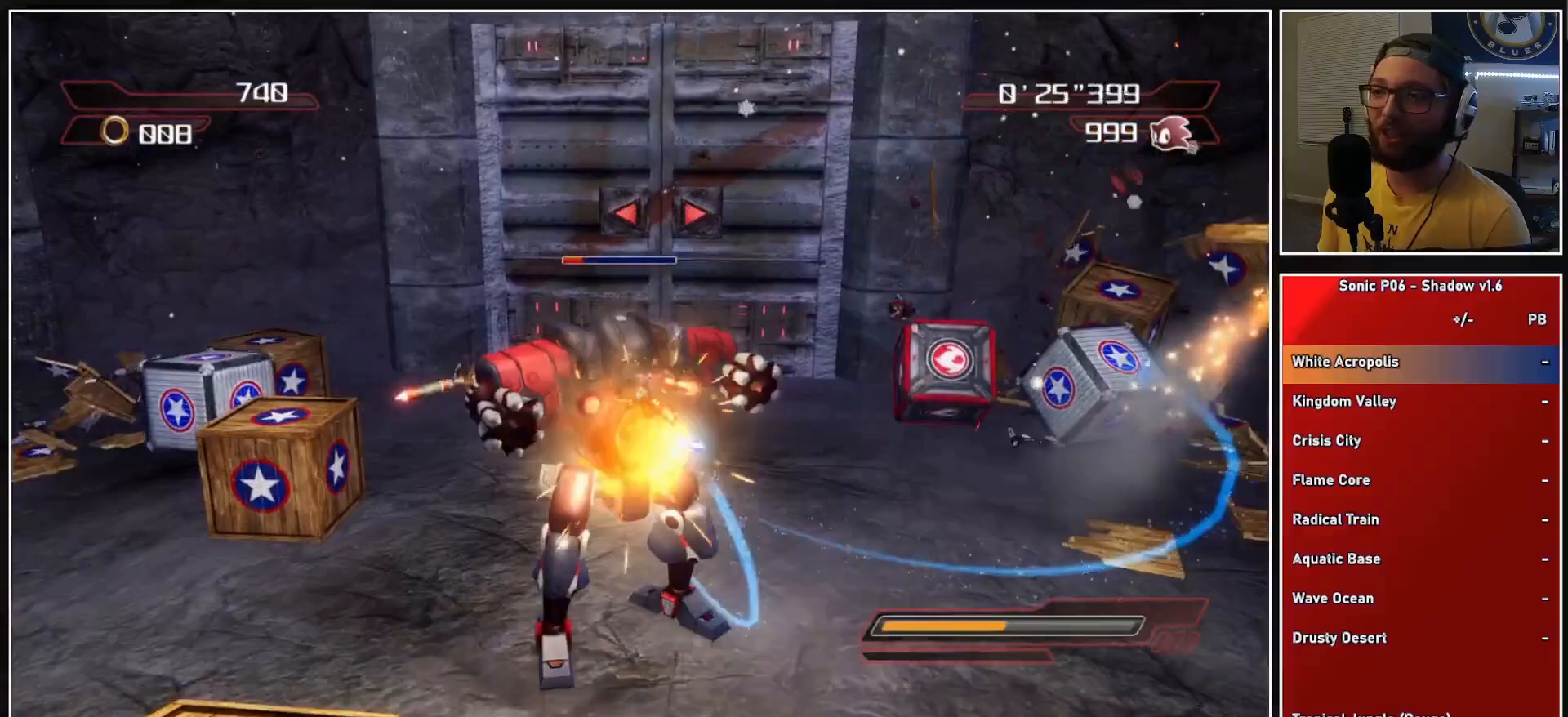
{"buttons": [], "left_stick": "down-left", "right_stick": "center", "events": [[117, "A", "up"], [167, "A", "down"], [283, "A", "up"], [333, "A", "down"], [483, "A", "up"]]}
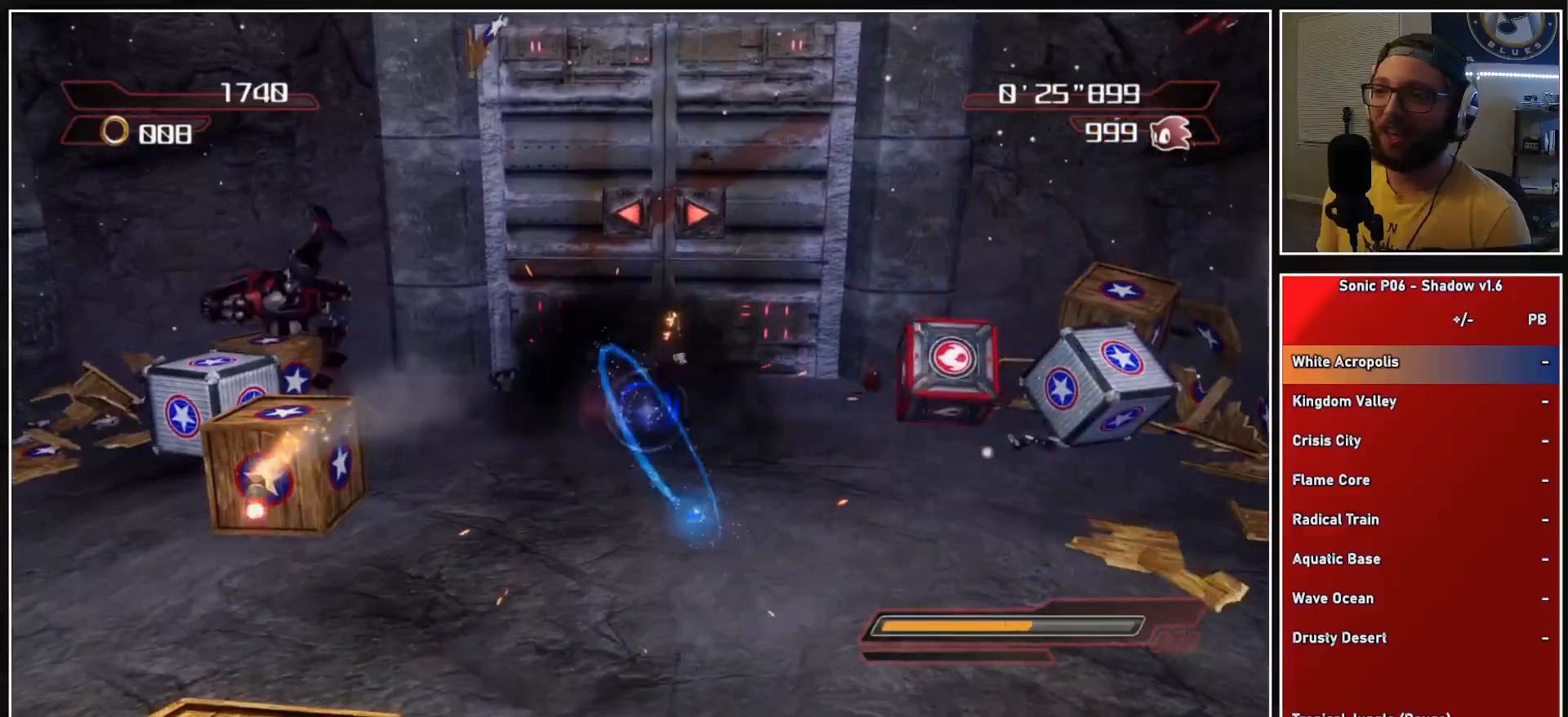
{"buttons": [], "left_stick": "down-left", "right_stick": "center", "events": [[350, "A", "down"], [500, "A", "up"]]}
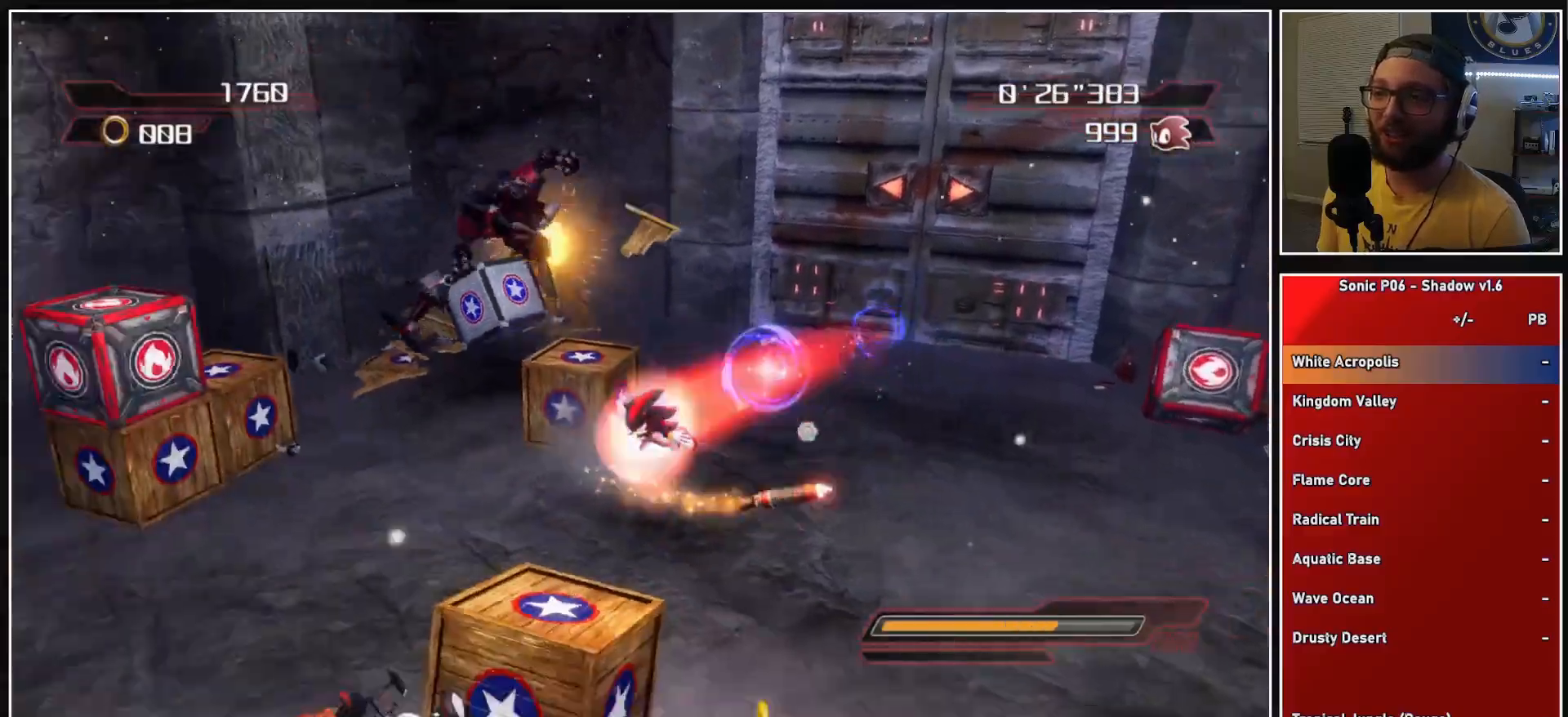
{"buttons": [], "left_stick": "up-right", "right_stick": "left", "events": [[183, "left_stick", "down-right"], [250, "left_stick", "right"], [383, "left_stick", "up-right"], [417, "right_stick", "left"]]}
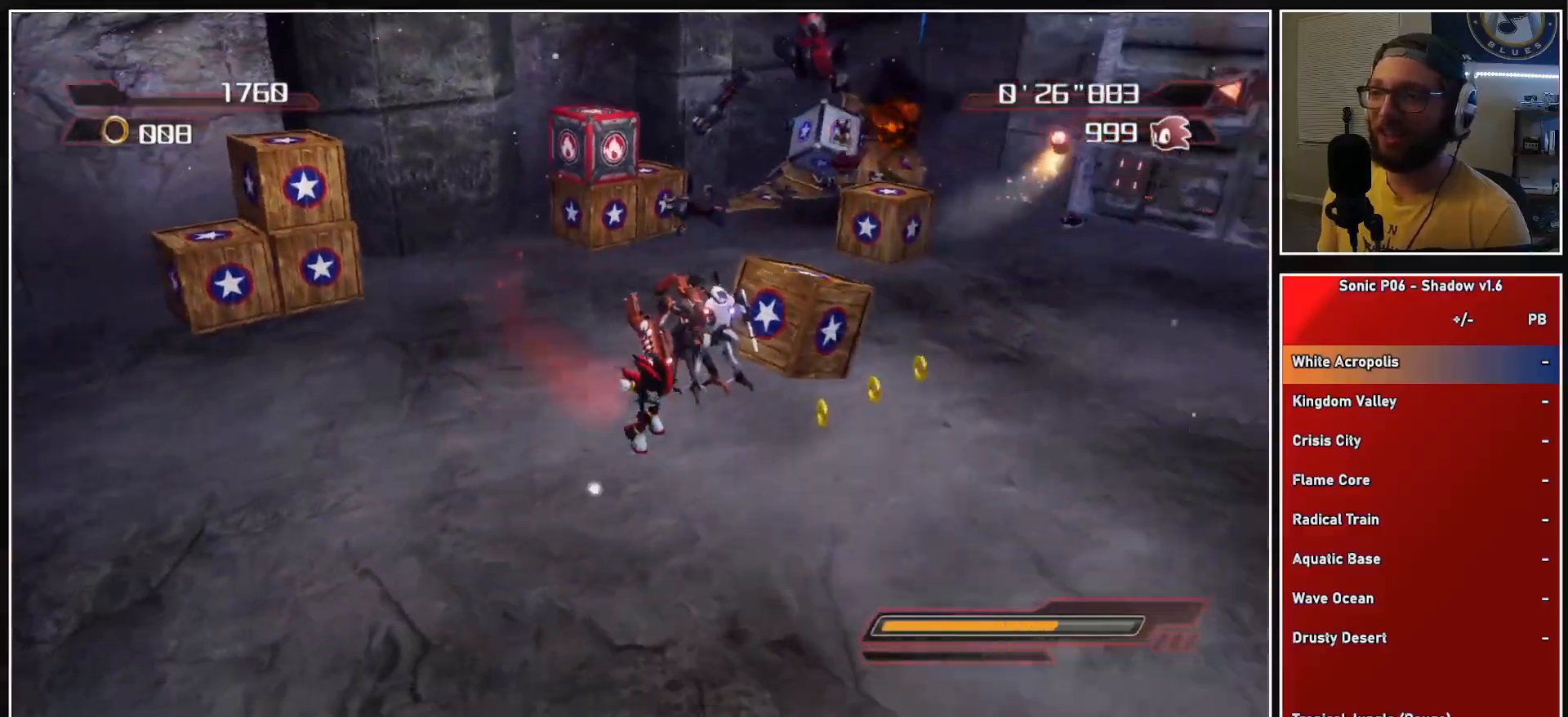
{"buttons": [], "left_stick": "left", "right_stick": "center", "events": [[33, "right_stick", "center"], [100, "left_stick", "up-left"], [233, "left_stick", "up"], [333, "X", "down"], [400, "X", "up"], [500, "left_stick", "left"]]}
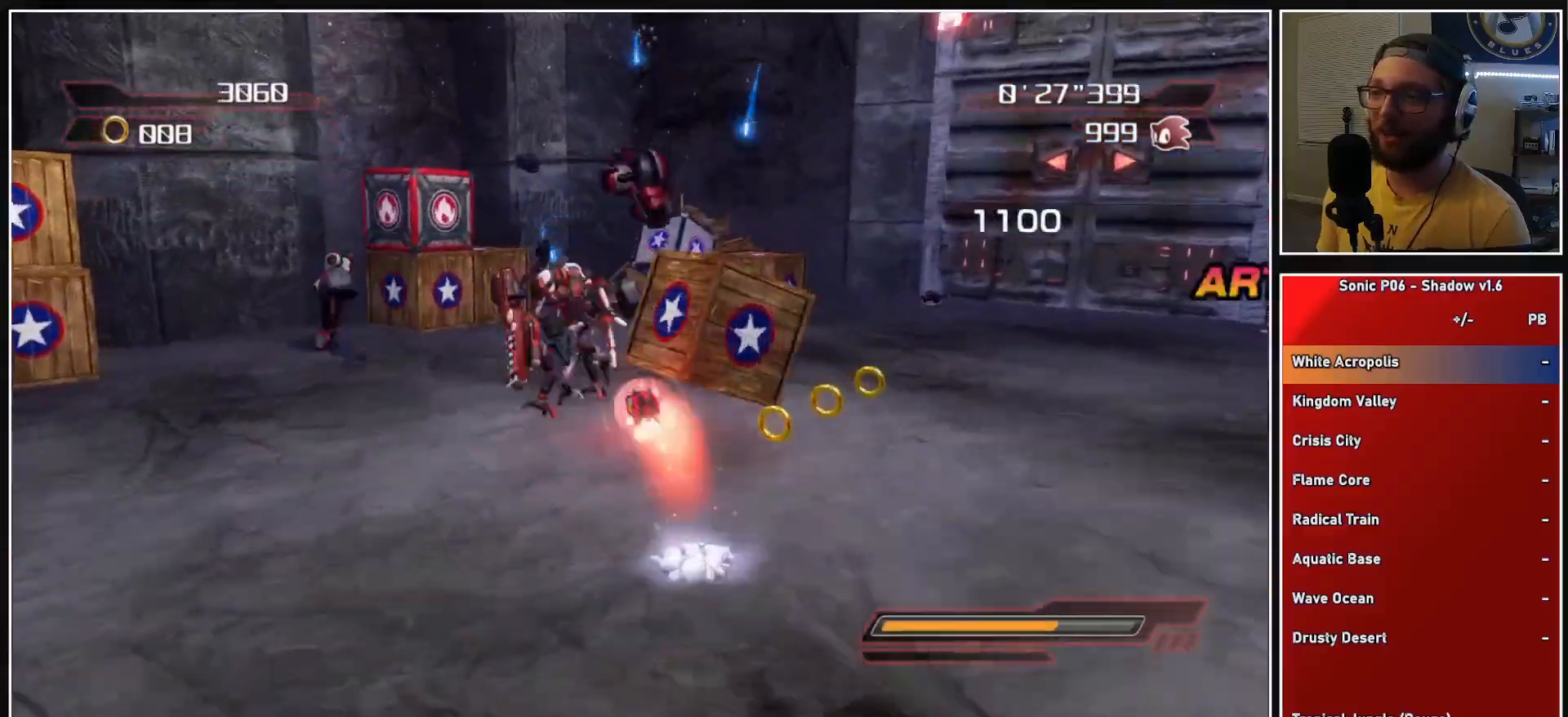
{"buttons": [], "left_stick": "down-left", "right_stick": "center", "events": [[83, "left_stick", "down"], [133, "left_stick", "down-right"], [333, "left_stick", "down"], [467, "left_stick", "down-left"]]}
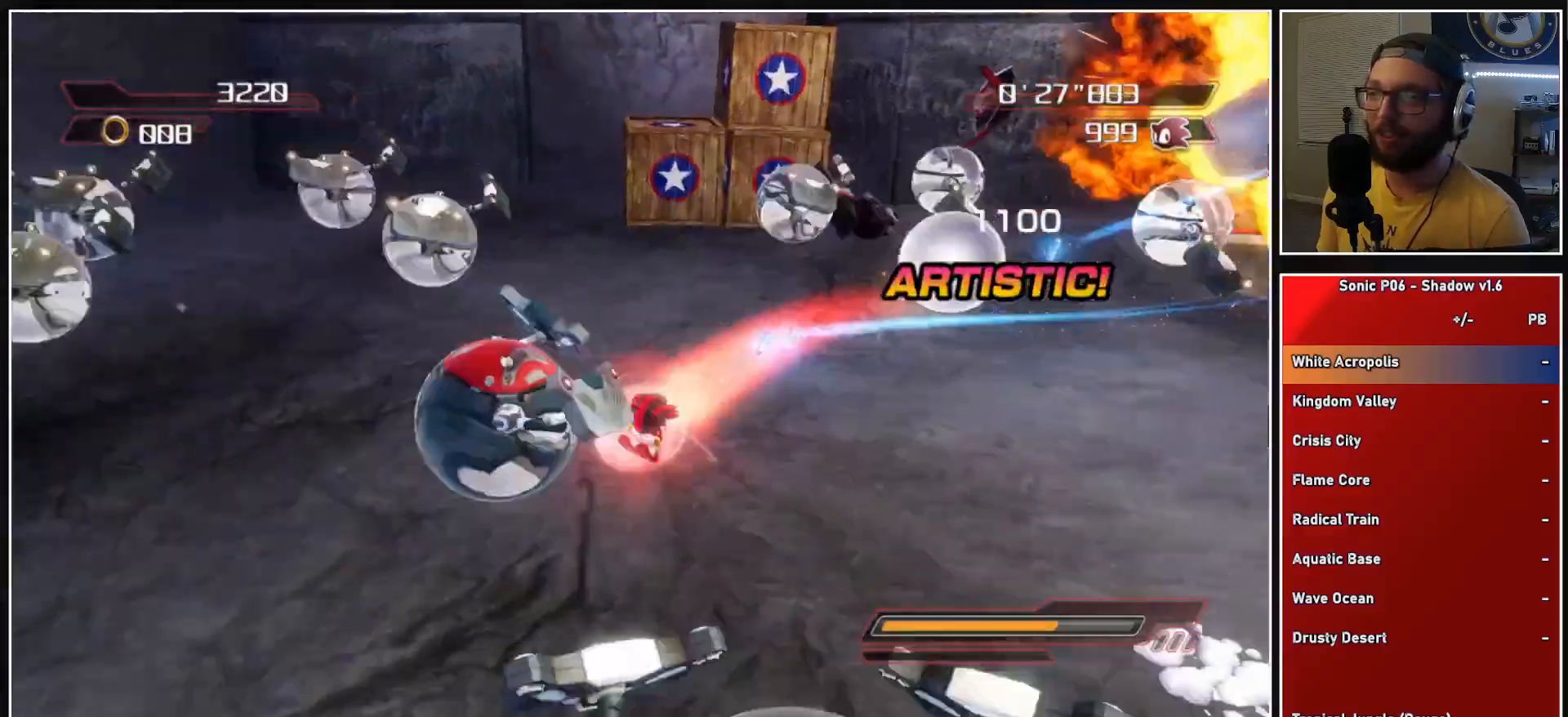
{"buttons": [], "left_stick": "down-left", "right_stick": "center", "events": [[17, "left_stick", "left"], [150, "left_stick", "up-right"], [267, "left_stick", "down-right"], [350, "left_stick", "down"], [483, "left_stick", "down-left"]]}
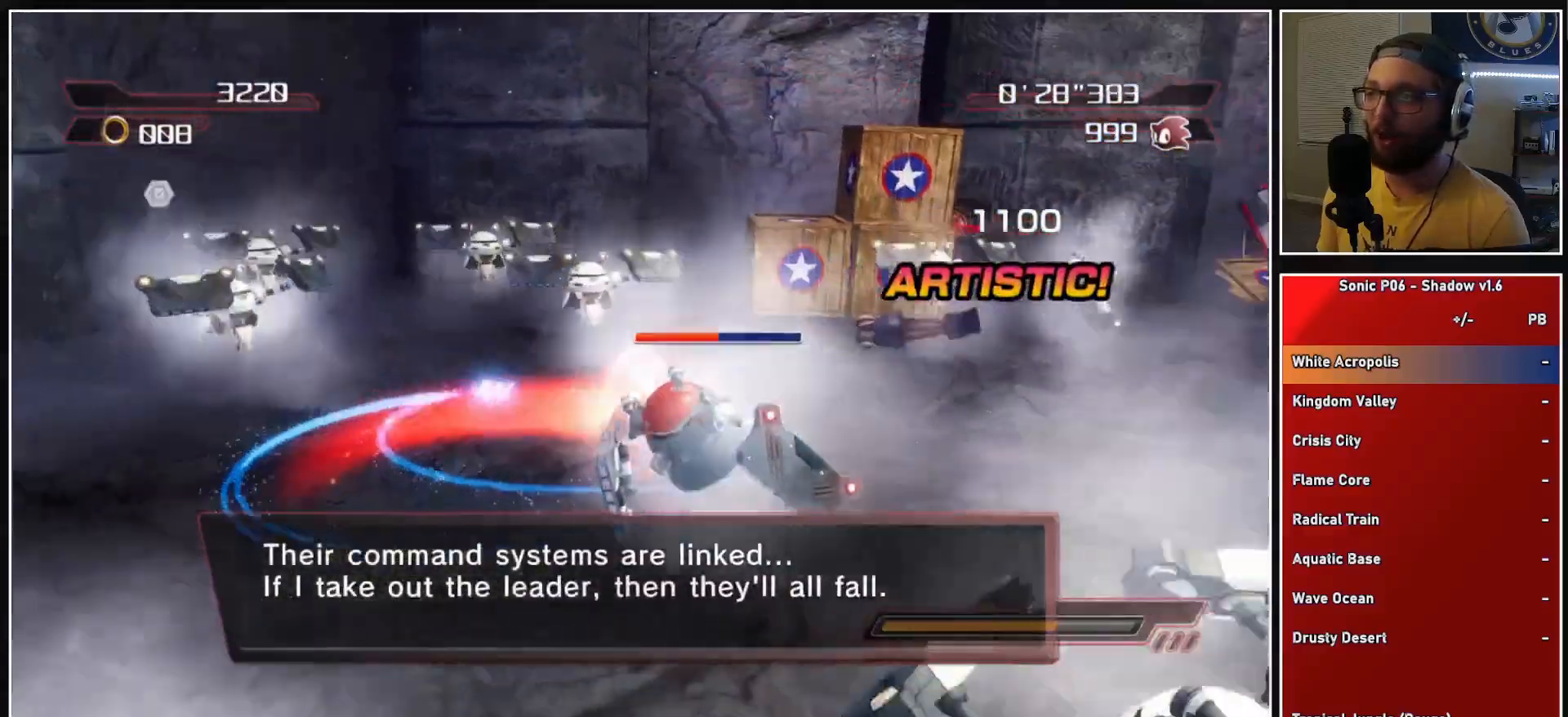
{"buttons": [], "left_stick": "down-right", "right_stick": "center", "events": [[233, "left_stick", "up-left"], [300, "left_stick", "up-right"], [417, "left_stick", "down-right"]]}